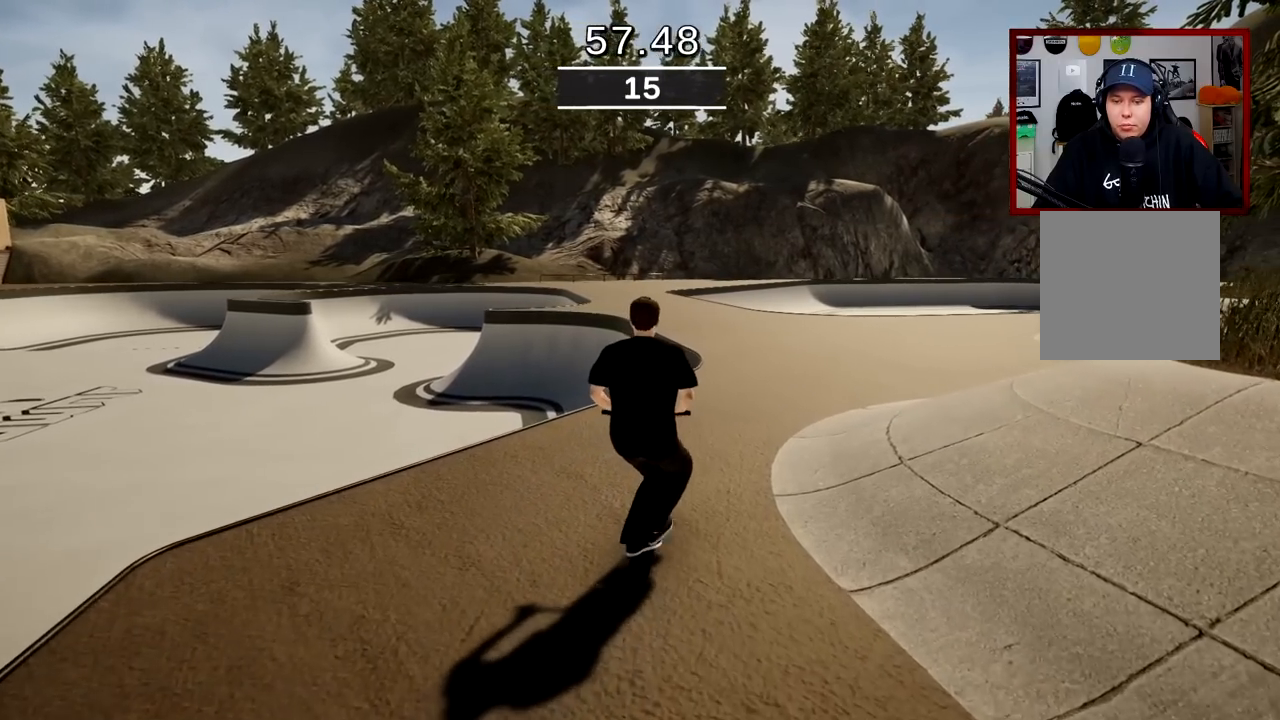
Gameplay with a controller (Xbox layout); each line is a JSON object with the inputs held at the frame after it. "events" lists button and stick changes between this image and that frame as [ms after this image, input, new state], when the widget could be followed in between.
{"buttons": [], "left_stick": "center", "right_stick": "down", "events": [[200, "left_stick", "left"], [267, "A", "up"], [367, "left_stick", "center"], [500, "right_stick", "down"]]}
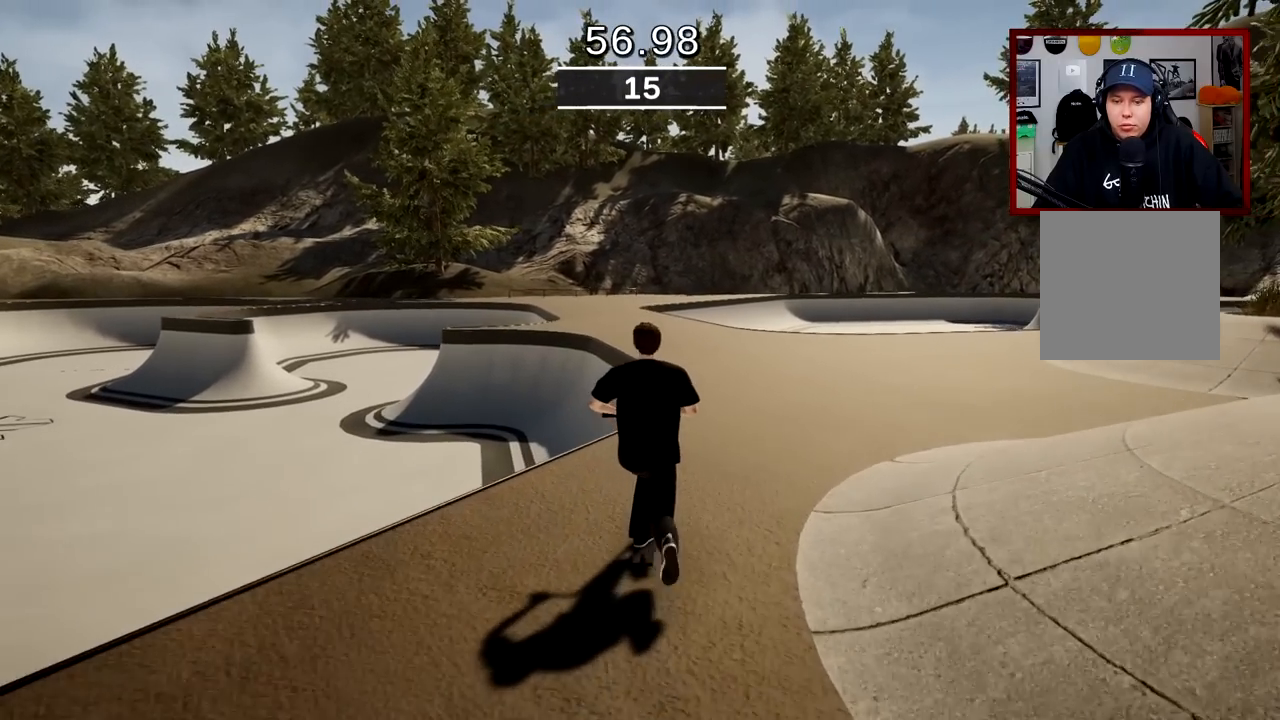
{"buttons": ["L2", "R2"], "left_stick": "center", "right_stick": "left", "events": [[67, "left_stick", "left"], [251, "left_stick", "center"], [384, "right_stick", "center"], [451, "L2", "down"], [484, "R2", "down"], [484, "right_stick", "left"]]}
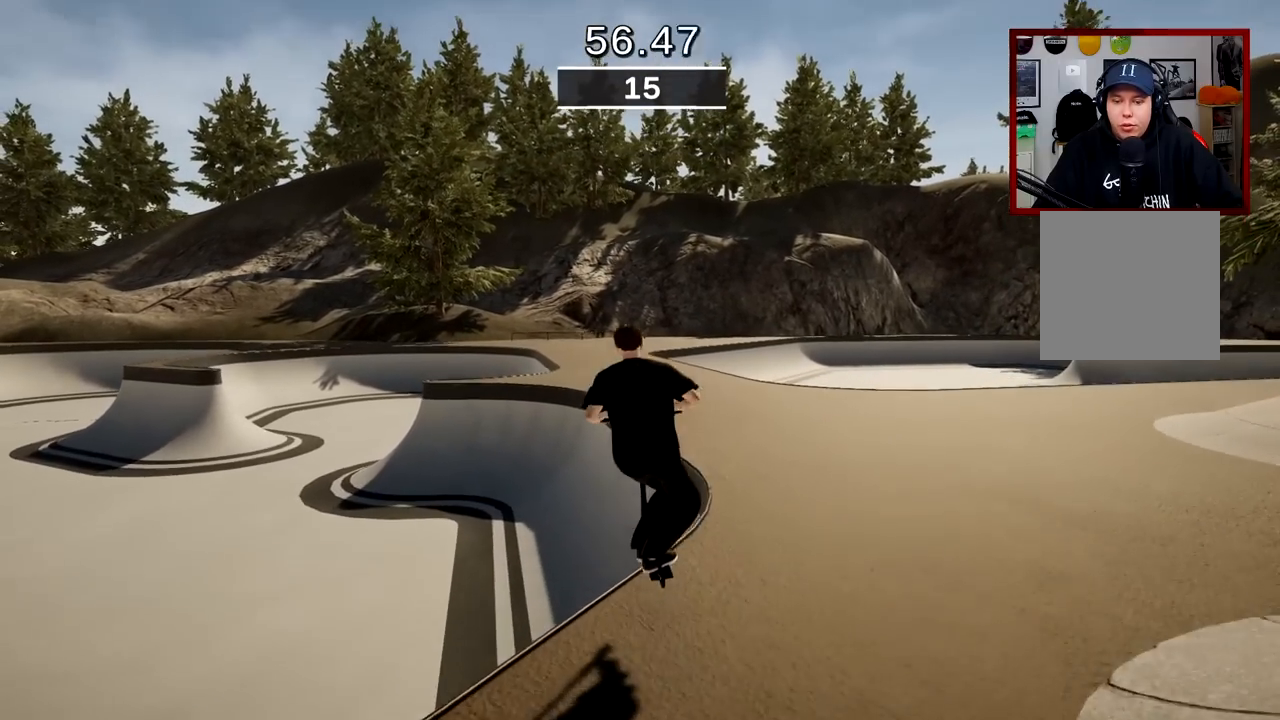
{"buttons": [], "left_stick": "left", "right_stick": "center", "events": [[100, "L2", "up"], [100, "right_stick", "center"], [117, "R2", "up"], [500, "left_stick", "left"]]}
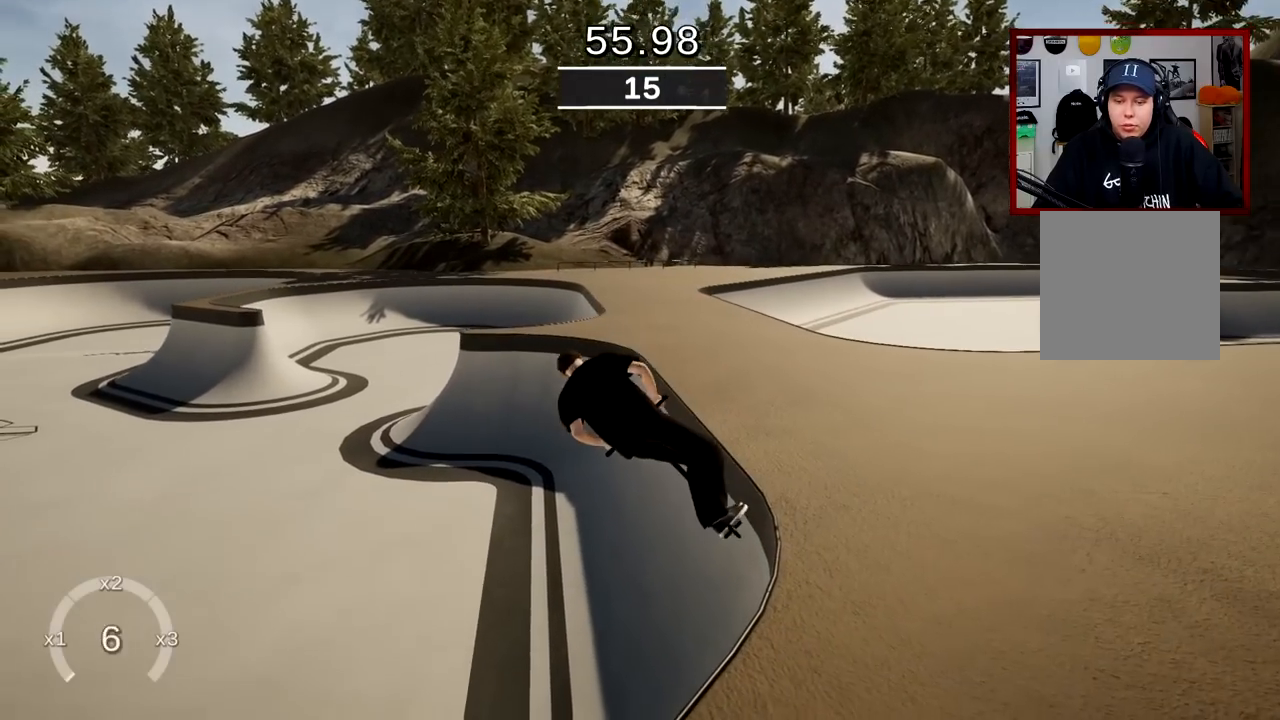
{"buttons": [], "left_stick": "left", "right_stick": "center", "events": [[151, "left_stick", "center"], [501, "left_stick", "left"]]}
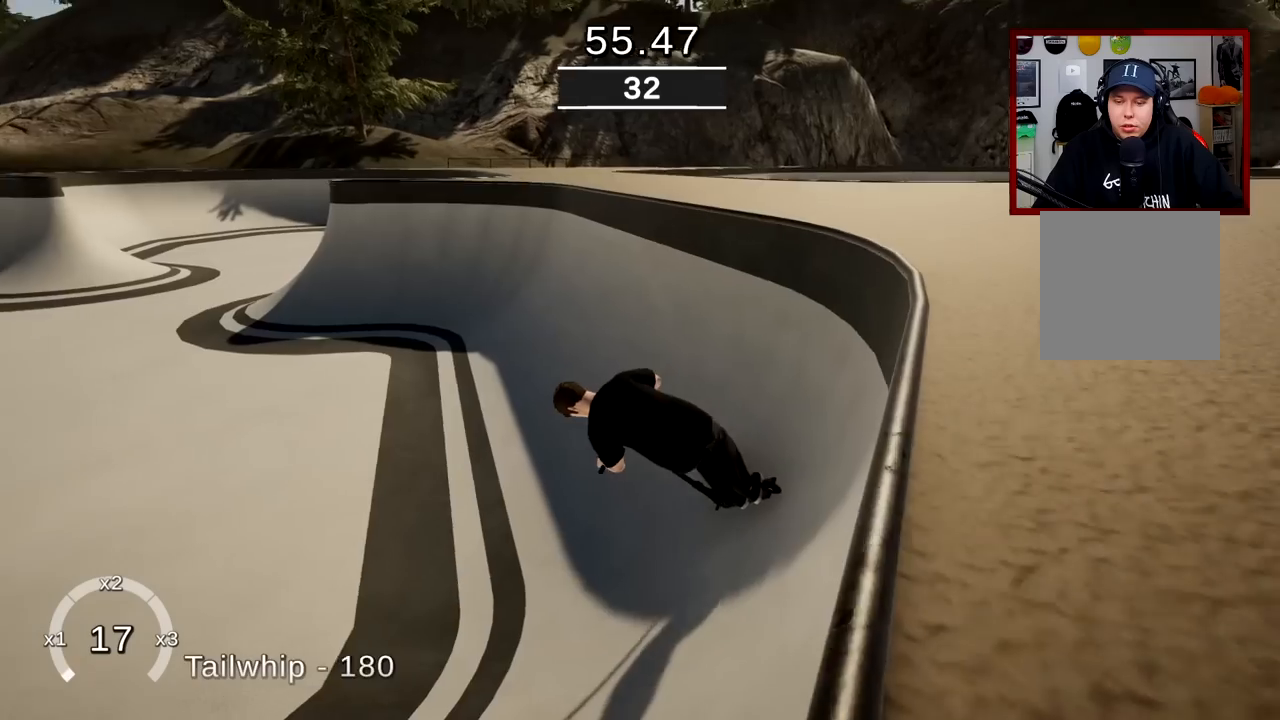
{"buttons": [], "left_stick": "left", "right_stick": "center", "events": [[133, "left_stick", "center"], [400, "left_stick", "left"]]}
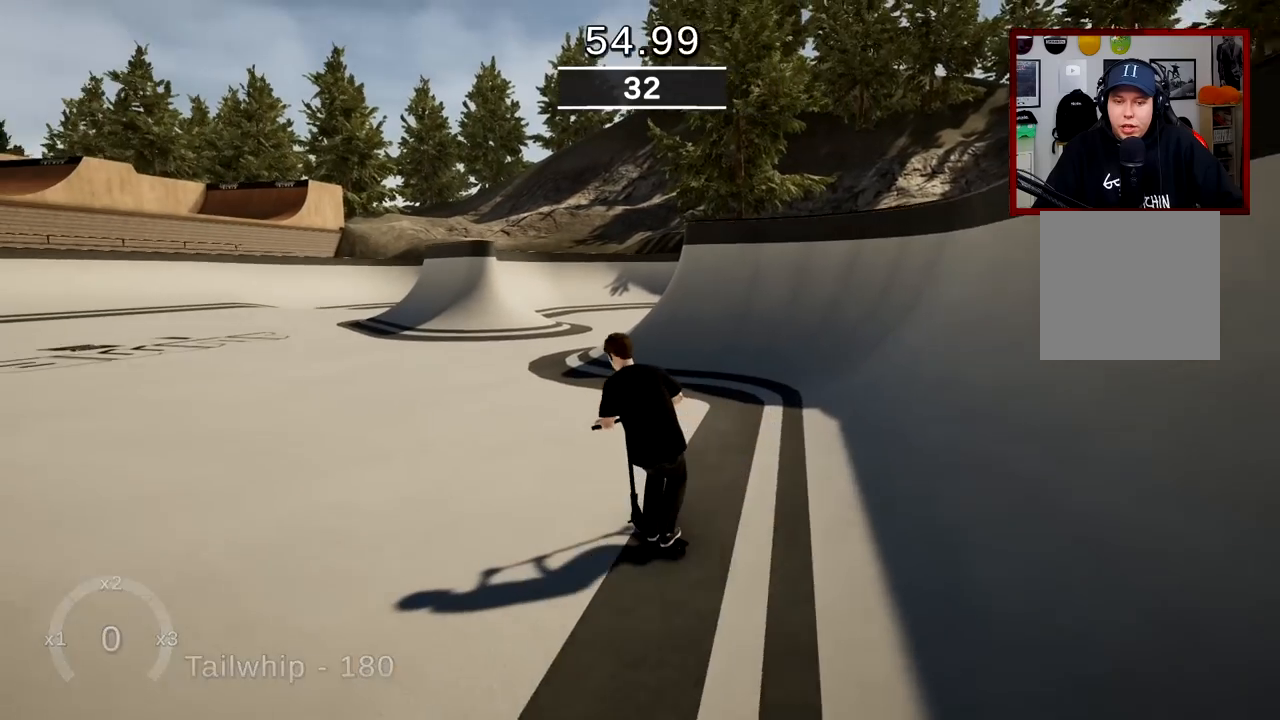
{"buttons": [], "left_stick": "left", "right_stick": "down", "events": [[217, "left_stick", "center"], [251, "right_stick", "down"], [451, "left_stick", "left"]]}
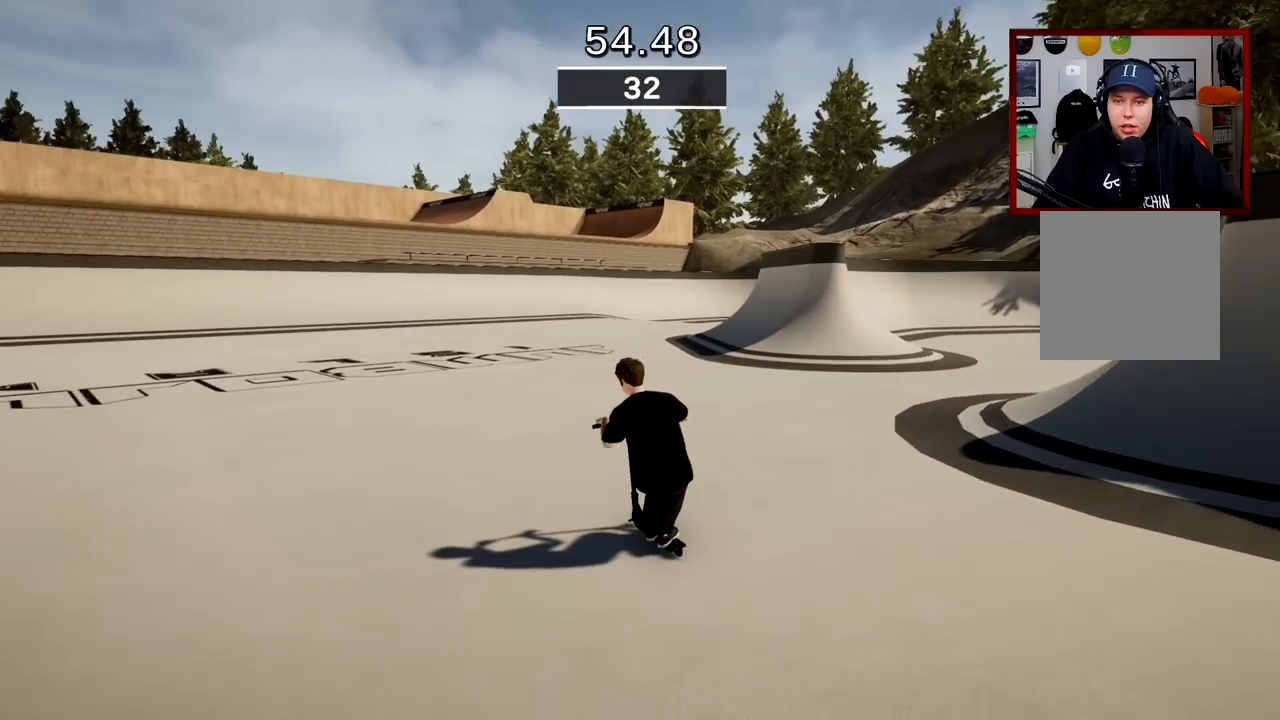
{"buttons": [], "left_stick": "center", "right_stick": "center", "events": [[33, "right_stick", "center"], [150, "left_stick", "center"]]}
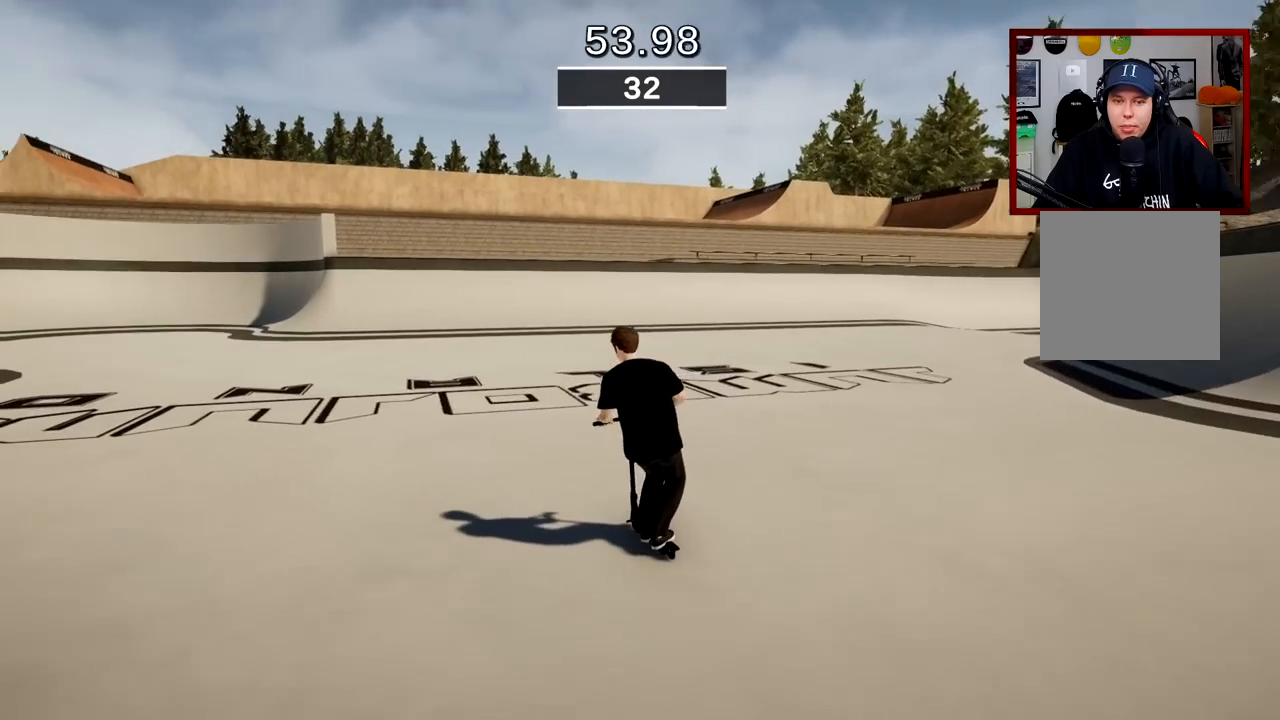
{"buttons": [], "left_stick": "center", "right_stick": "center", "events": []}
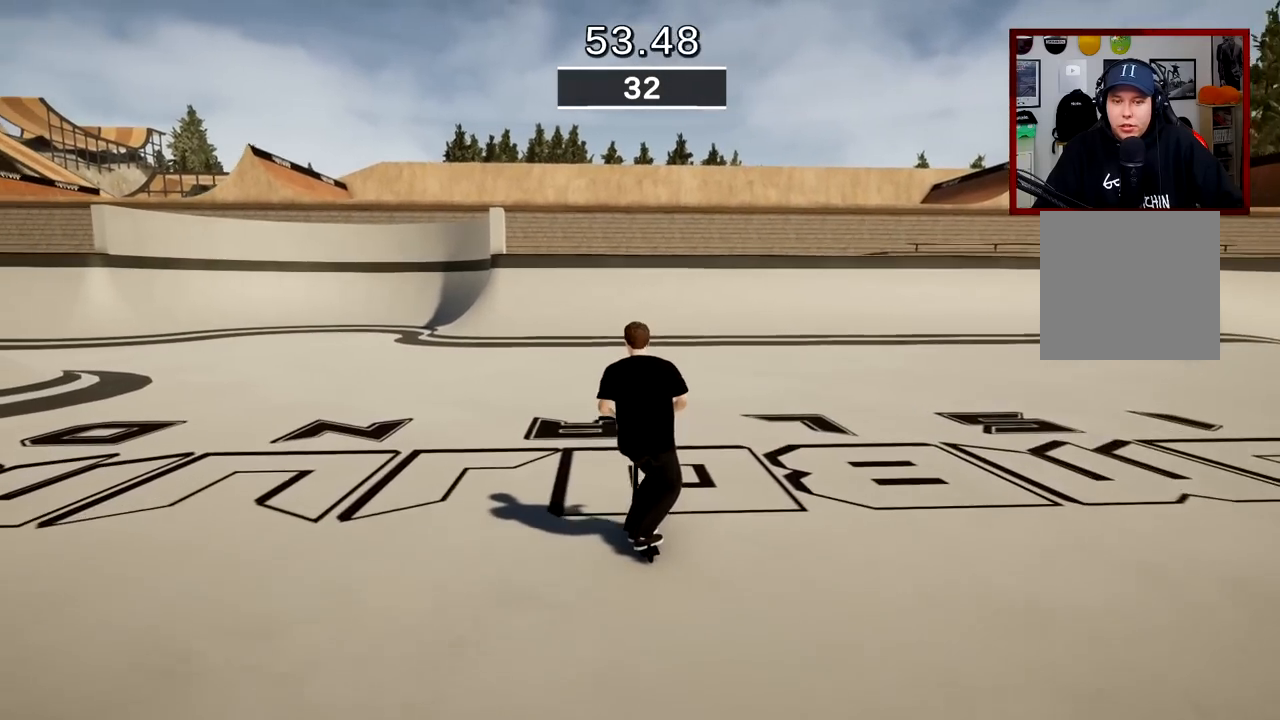
{"buttons": [], "left_stick": "center", "right_stick": "center", "events": [[300, "left_stick", "right"], [434, "left_stick", "center"]]}
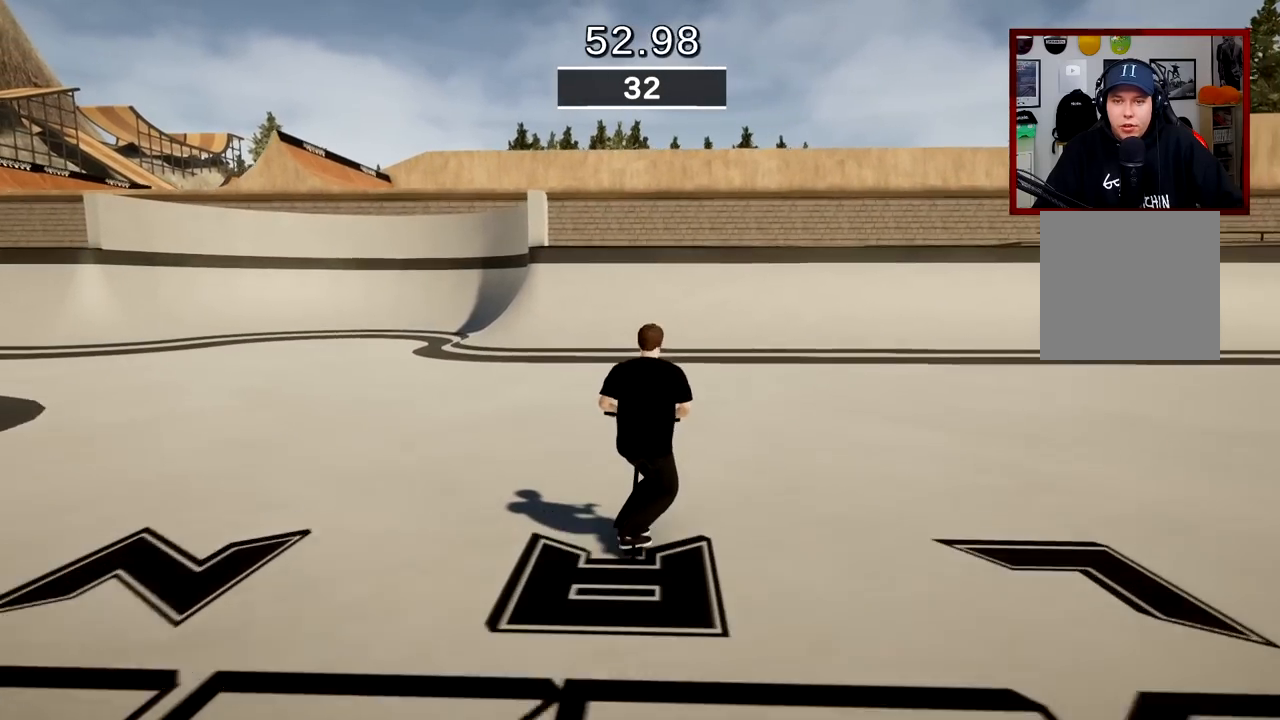
{"buttons": [], "left_stick": "right", "right_stick": "center", "events": [[401, "left_stick", "right"]]}
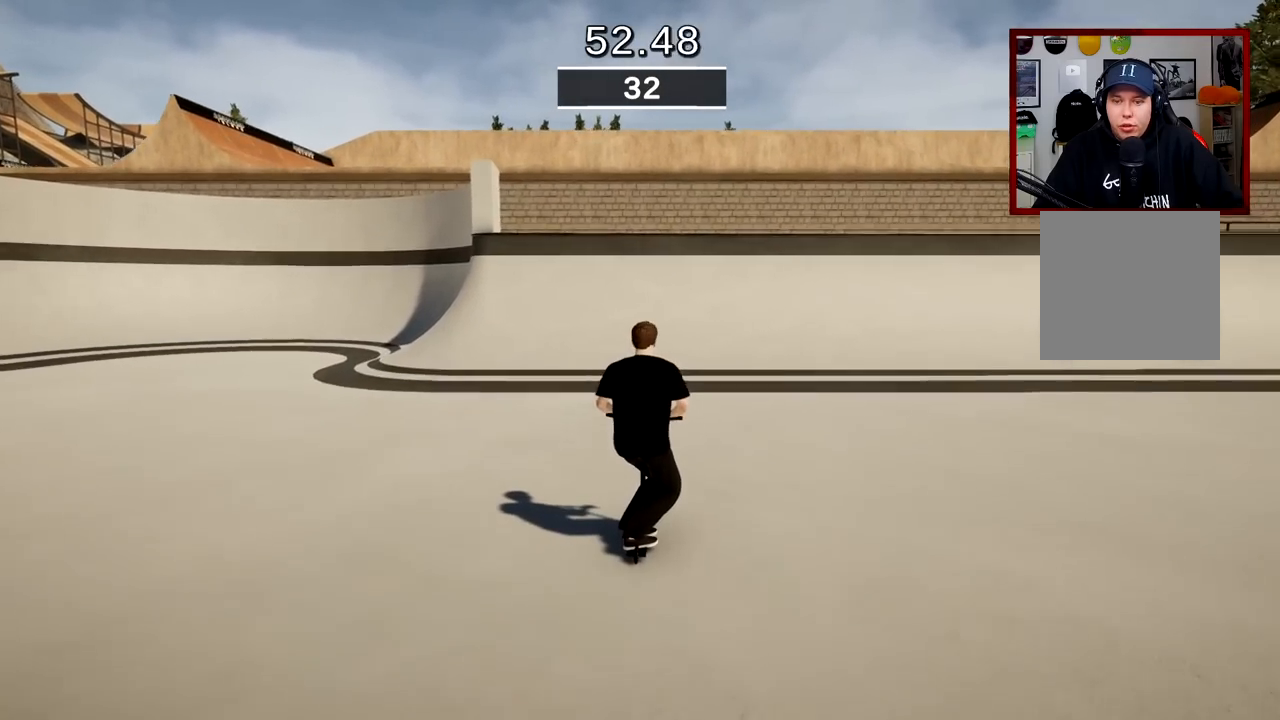
{"buttons": [], "left_stick": "center", "right_stick": "center", "events": [[17, "left_stick", "center"]]}
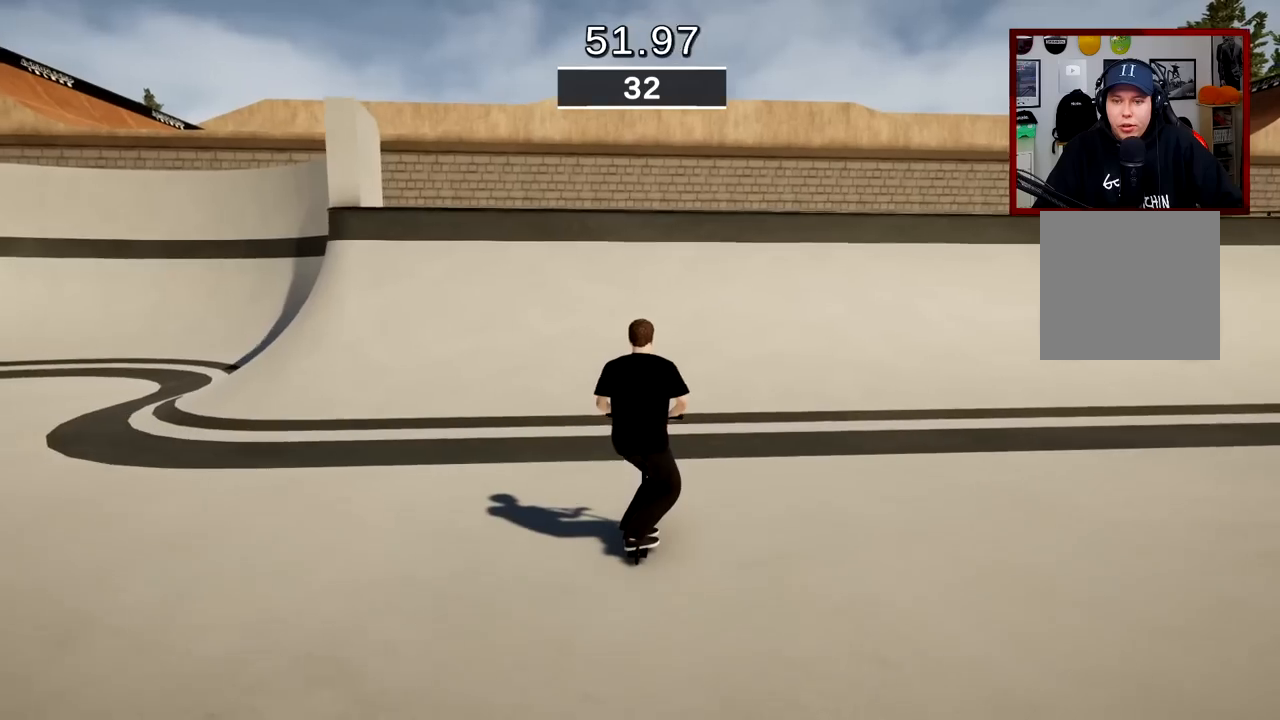
{"buttons": [], "left_stick": "right", "right_stick": "down", "events": [[67, "right_stick", "down"], [117, "left_stick", "right"], [251, "left_stick", "center"], [468, "left_stick", "right"]]}
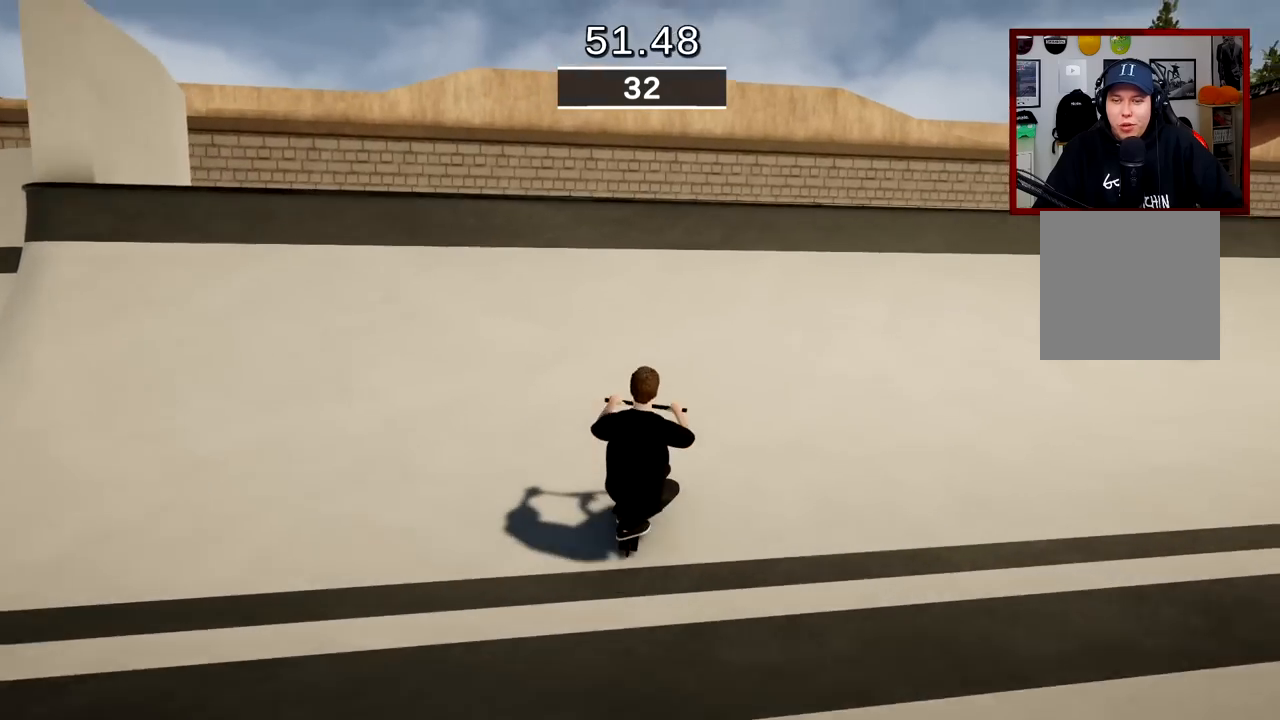
{"buttons": [], "left_stick": "right", "right_stick": "center", "events": [[117, "left_stick", "center"], [384, "left_stick", "right"], [434, "right_stick", "up-right"], [500, "right_stick", "center"]]}
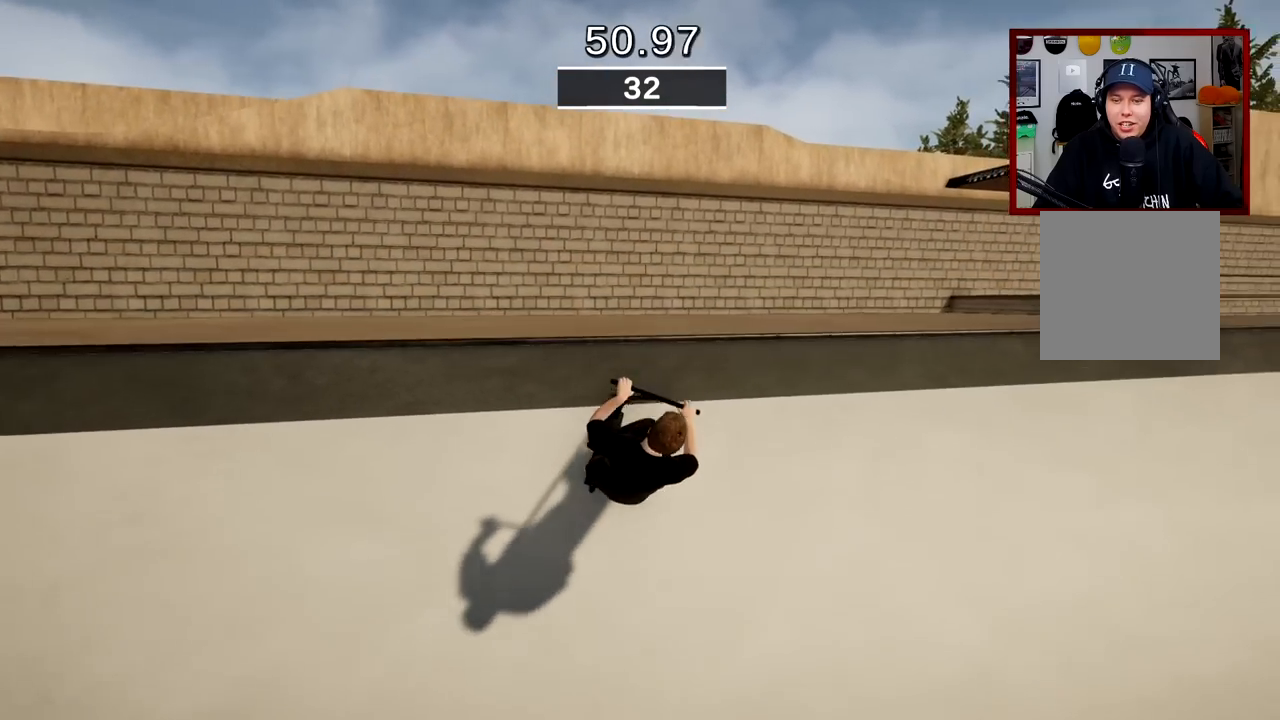
{"buttons": [], "left_stick": "right", "right_stick": "center", "events": [[50, "L2", "down"], [84, "R2", "down"], [134, "right_stick", "right"], [234, "L2", "up"], [234, "left_stick", "center"], [267, "right_stick", "center"], [284, "R2", "up"], [367, "left_stick", "right"]]}
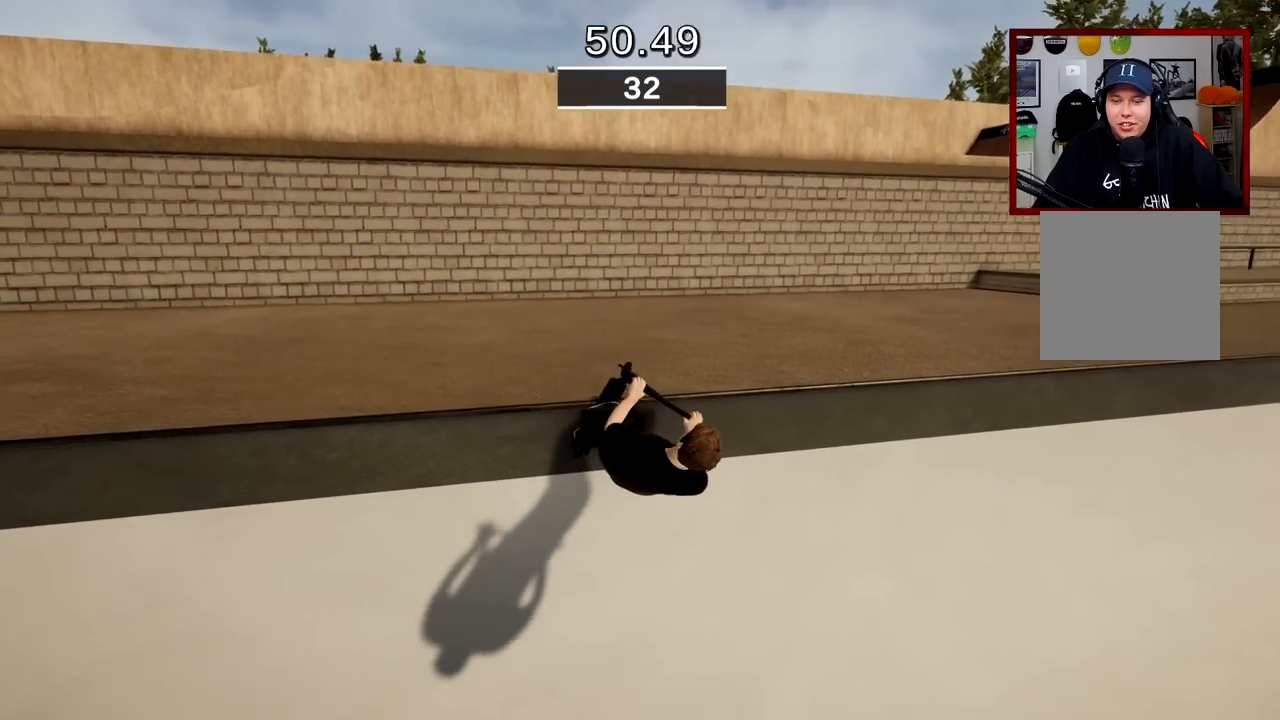
{"buttons": [], "left_stick": "center", "right_stick": "center", "events": [[100, "left_stick", "center"], [350, "left_stick", "left"], [500, "left_stick", "center"]]}
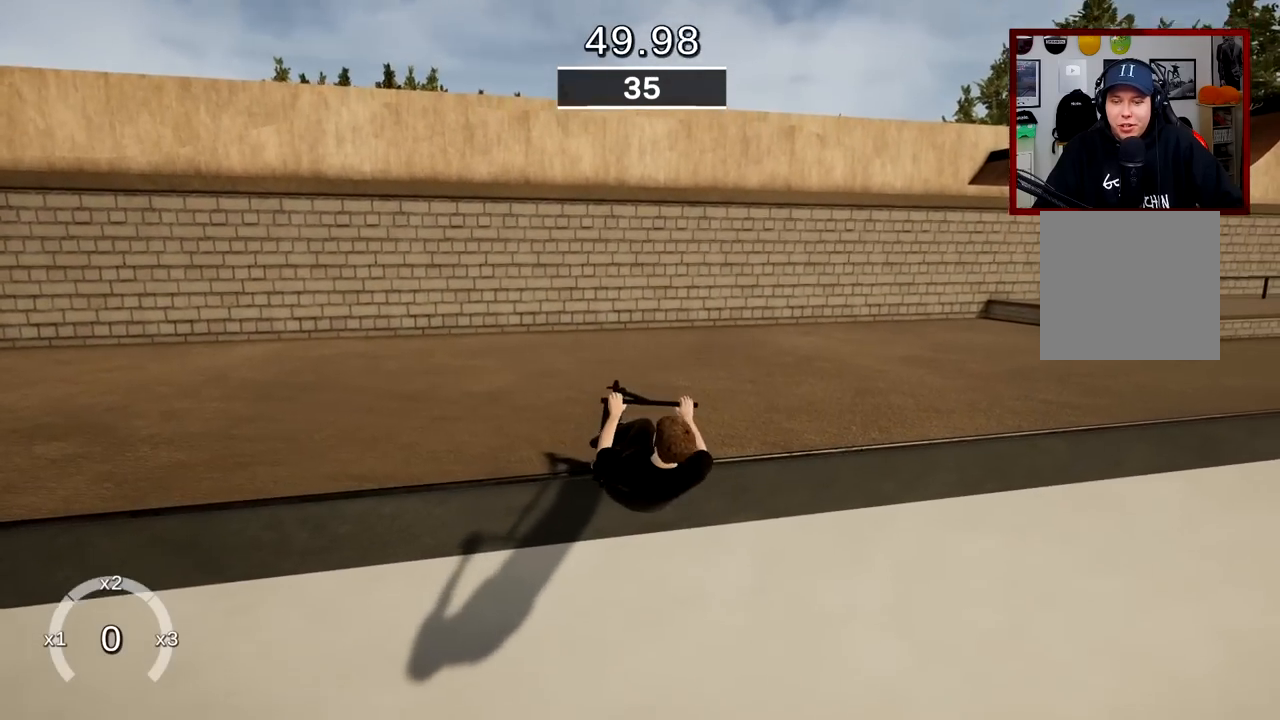
{"buttons": [], "left_stick": "center", "right_stick": "center", "events": []}
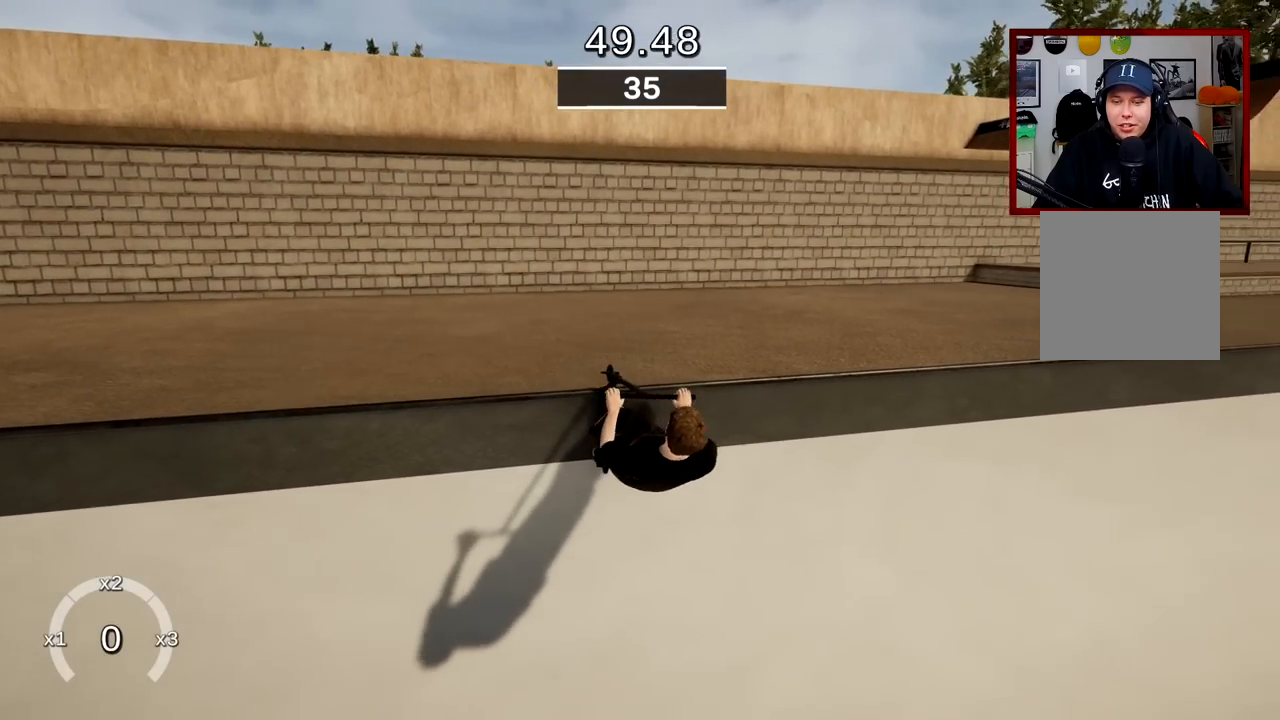
{"buttons": [], "left_stick": "center", "right_stick": "center", "events": []}
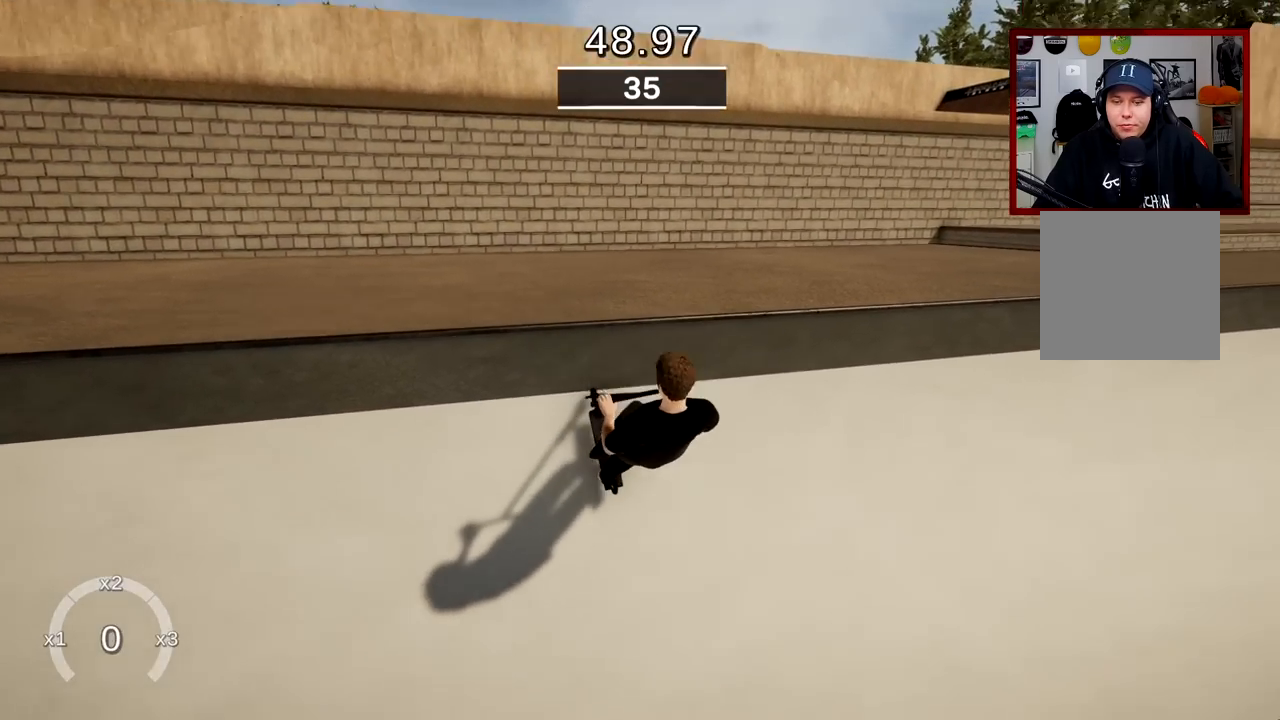
{"buttons": [], "left_stick": "center", "right_stick": "down", "events": [[367, "right_stick", "down"]]}
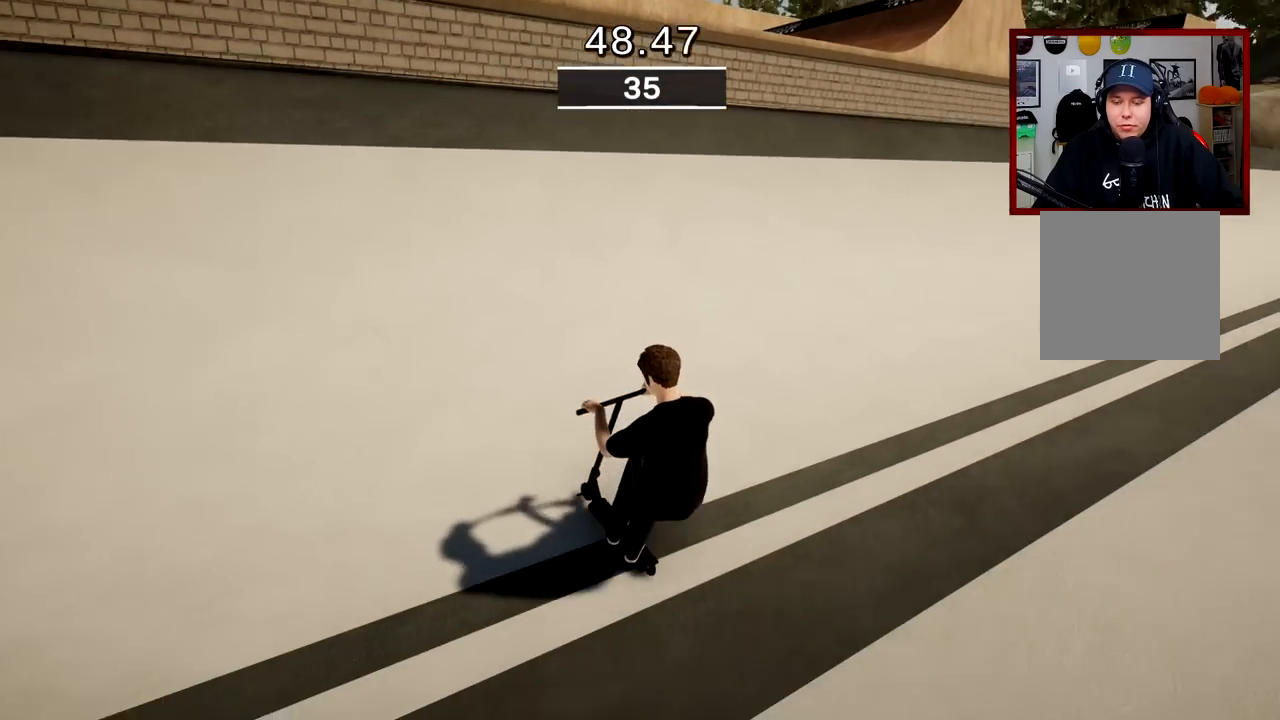
{"buttons": ["L2", "R2"], "left_stick": "right", "right_stick": "right", "events": [[183, "left_stick", "right"], [233, "right_stick", "right"], [334, "right_stick", "center"], [417, "R2", "down"], [450, "L2", "down"], [450, "right_stick", "right"]]}
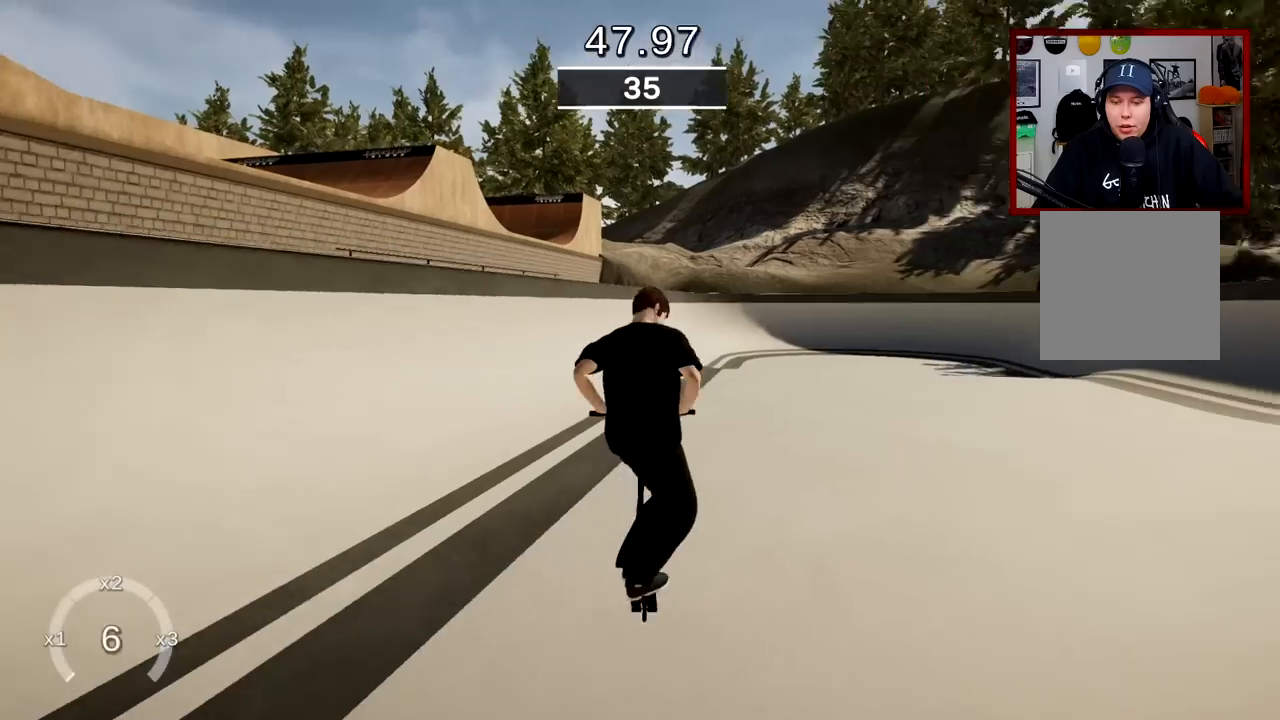
{"buttons": [], "left_stick": "center", "right_stick": "center", "events": [[67, "R2", "up"], [67, "right_stick", "center"], [84, "L2", "up"], [84, "left_stick", "center"]]}
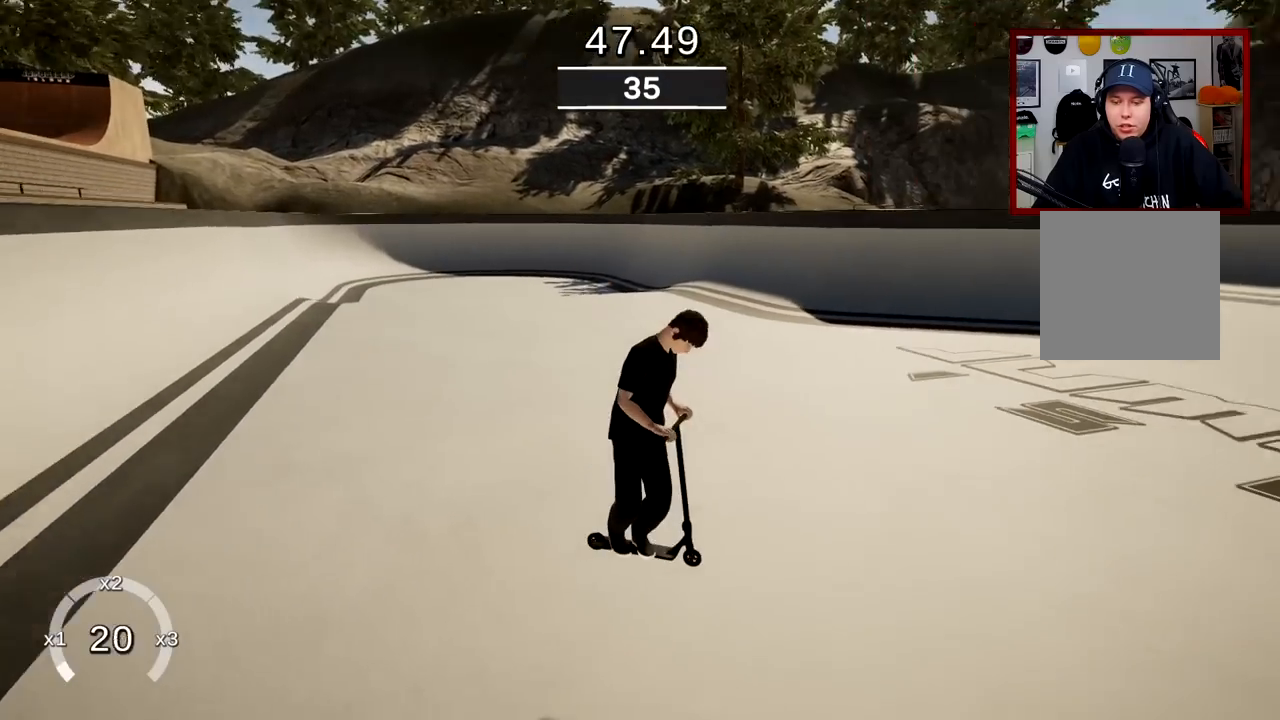
{"buttons": ["A"], "left_stick": "down-left", "right_stick": "center", "events": [[200, "left_stick", "left"], [233, "A", "down"], [284, "left_stick", "down-left"]]}
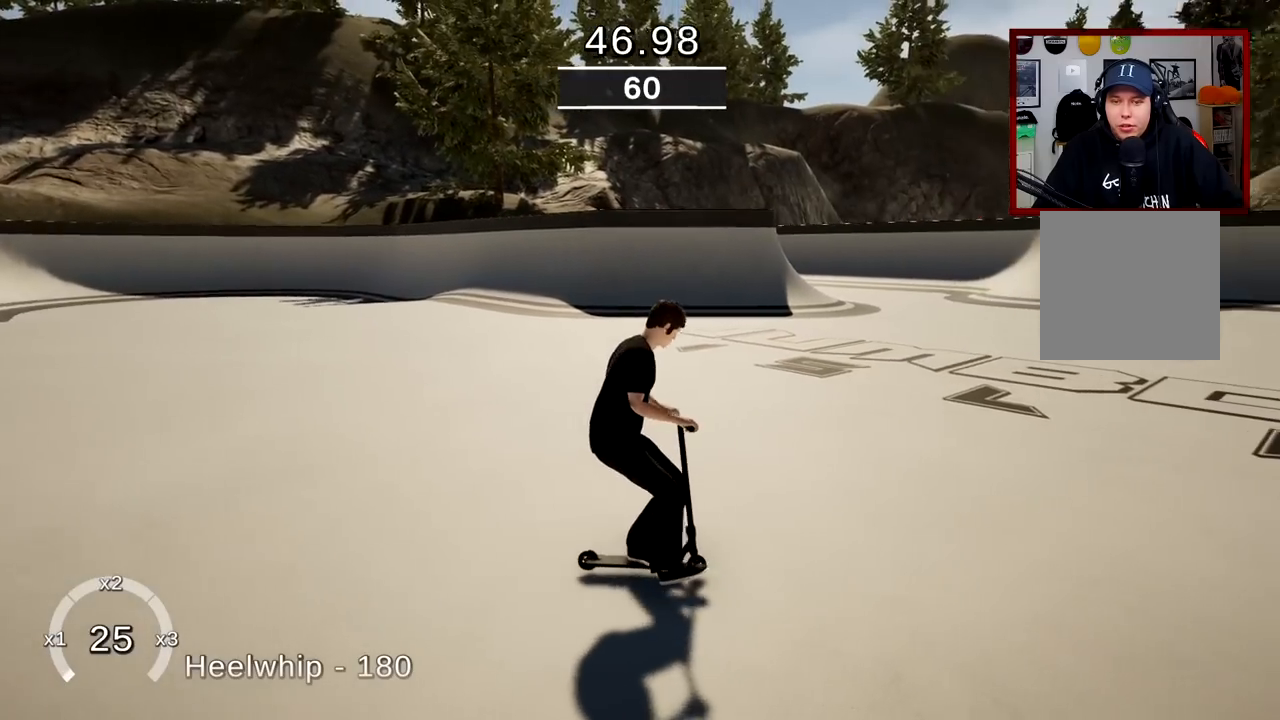
{"buttons": ["A"], "left_stick": "center", "right_stick": "center", "events": [[384, "left_stick", "center"]]}
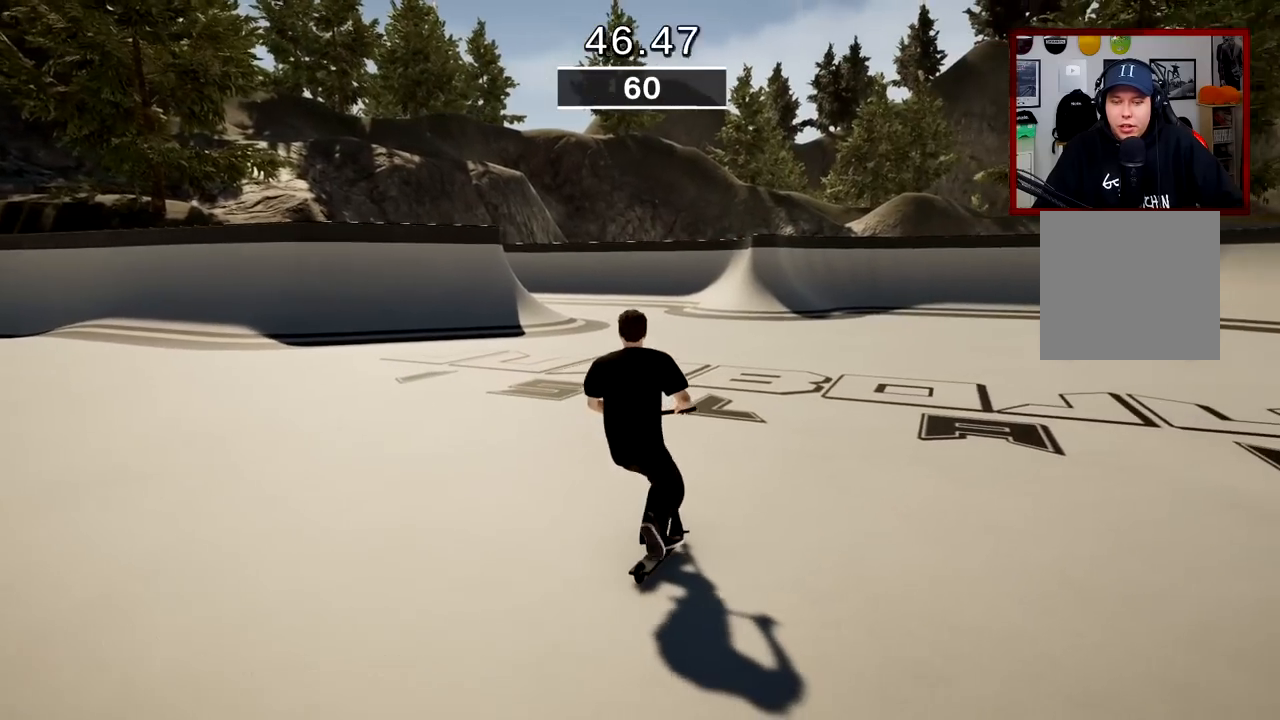
{"buttons": ["A"], "left_stick": "center", "right_stick": "center", "events": [[250, "left_stick", "right"], [400, "left_stick", "center"]]}
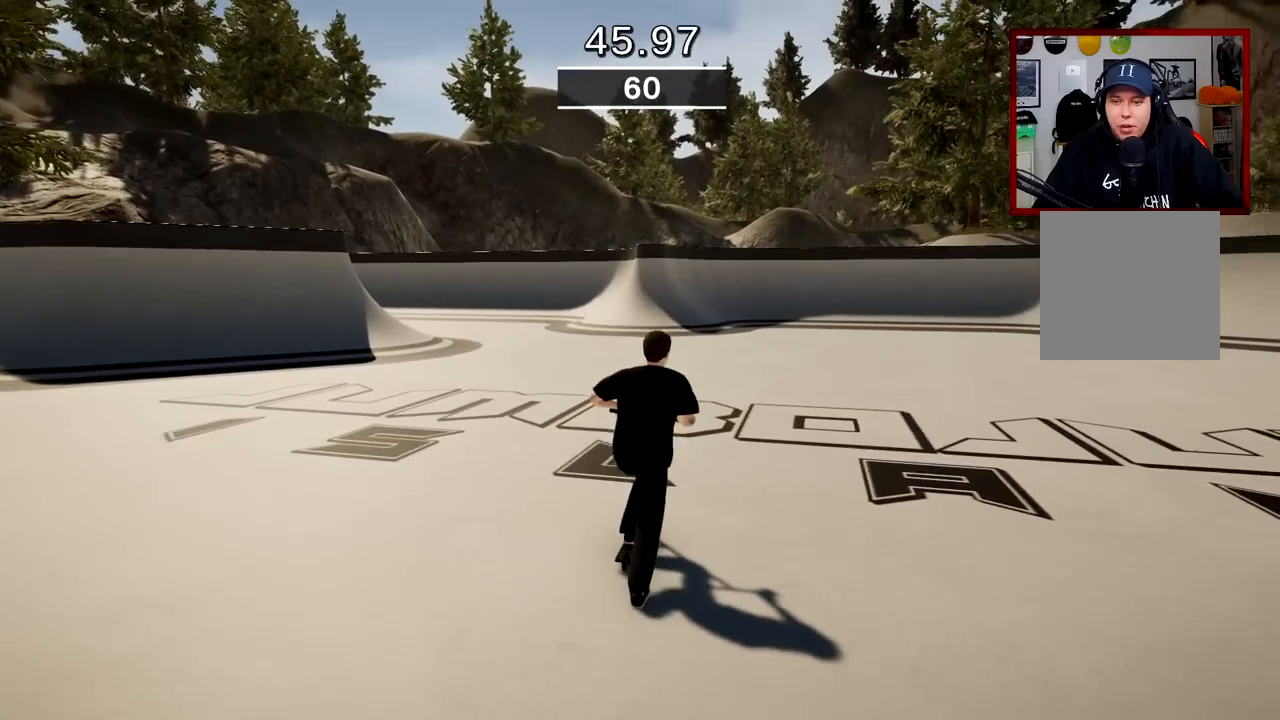
{"buttons": ["A"], "left_stick": "center", "right_stick": "center", "events": [[217, "left_stick", "right"], [384, "left_stick", "center"]]}
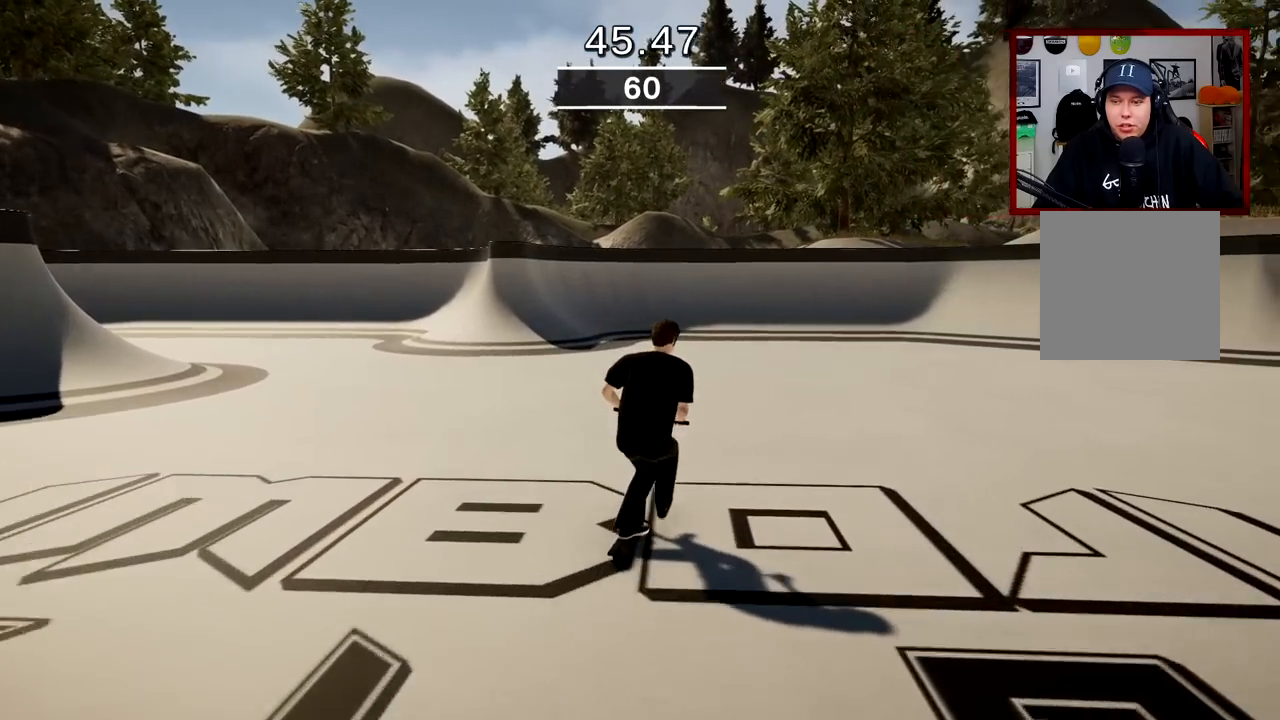
{"buttons": ["A"], "left_stick": "left", "right_stick": "center", "events": [[500, "left_stick", "left"]]}
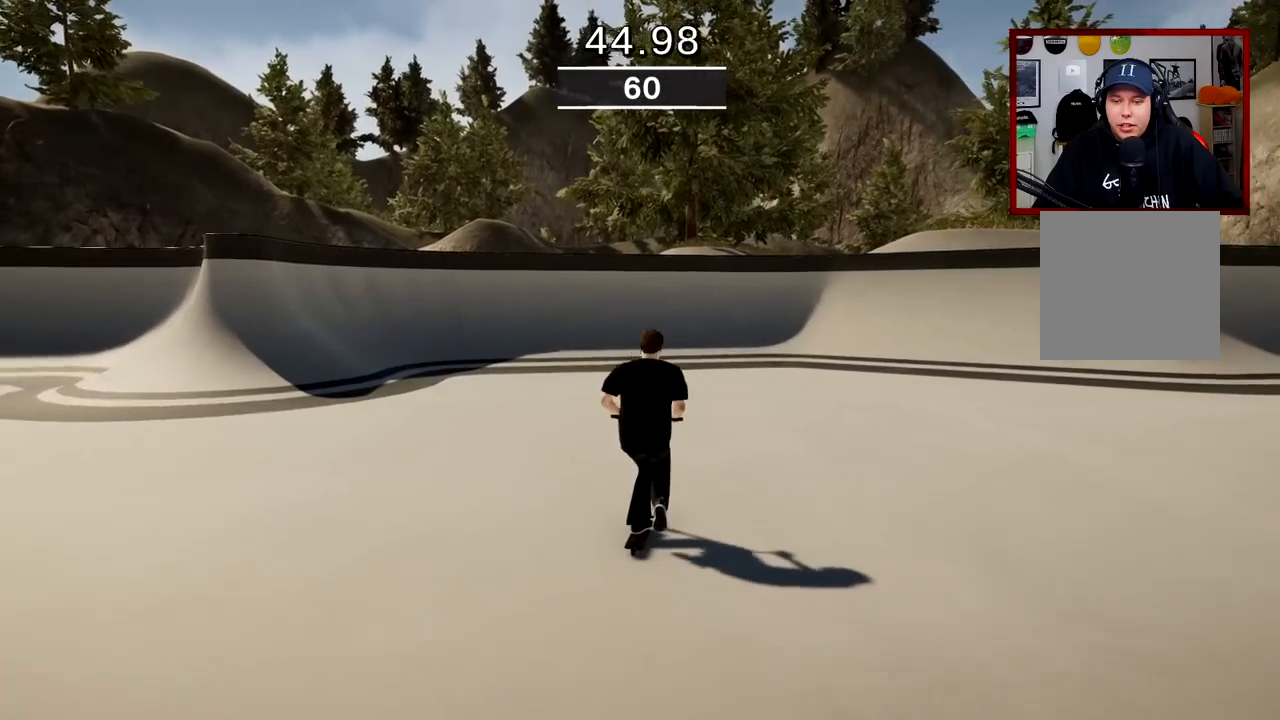
{"buttons": [], "left_stick": "center", "right_stick": "center", "events": [[167, "left_stick", "center"], [401, "A", "up"]]}
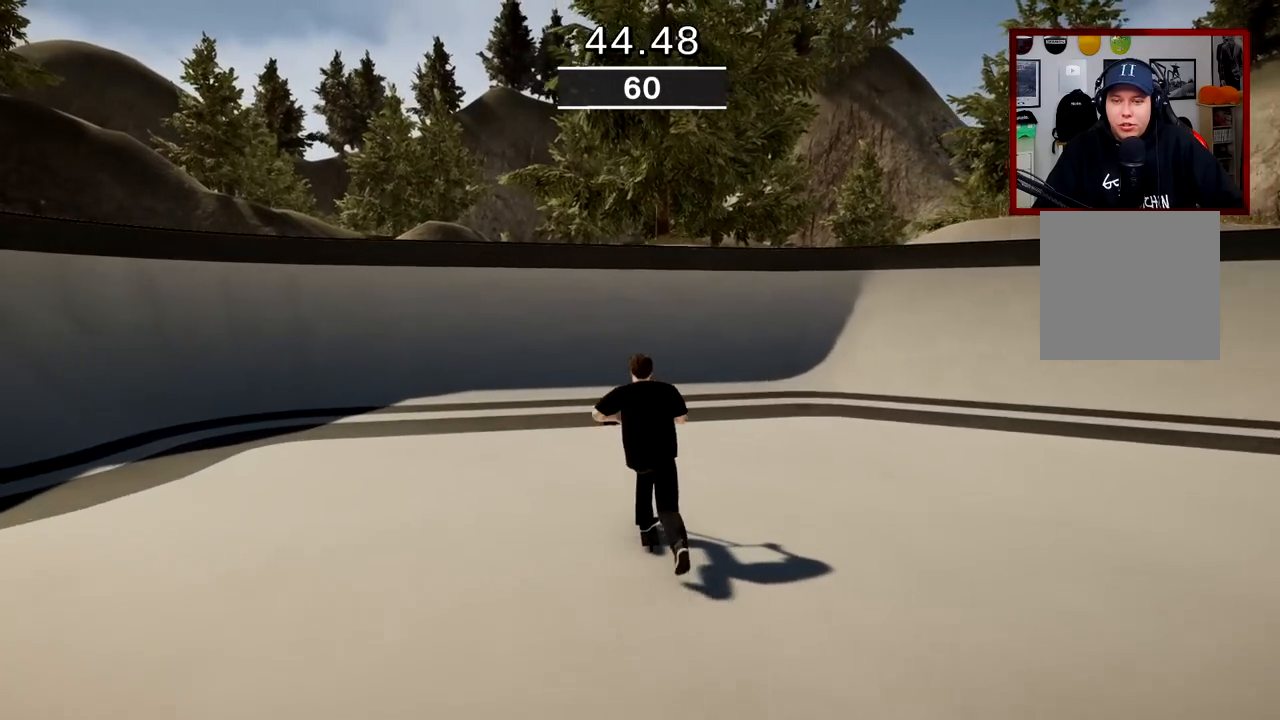
{"buttons": [], "left_stick": "center", "right_stick": "down", "events": [[183, "left_stick", "right"], [250, "right_stick", "down"], [284, "left_stick", "center"]]}
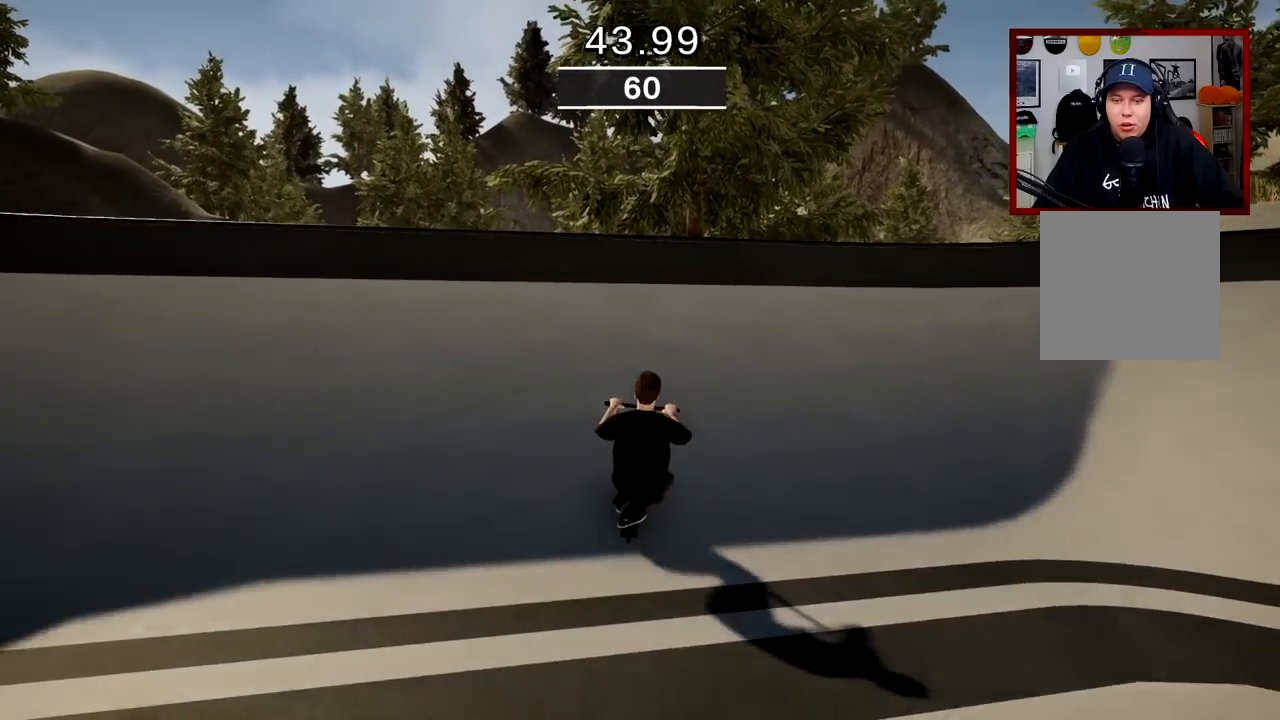
{"buttons": ["L2", "R2"], "left_stick": "right", "right_stick": "left", "events": [[184, "left_stick", "right"], [217, "right_stick", "up"], [251, "R2", "down"], [284, "right_stick", "center"], [301, "L2", "down"], [418, "right_stick", "left"]]}
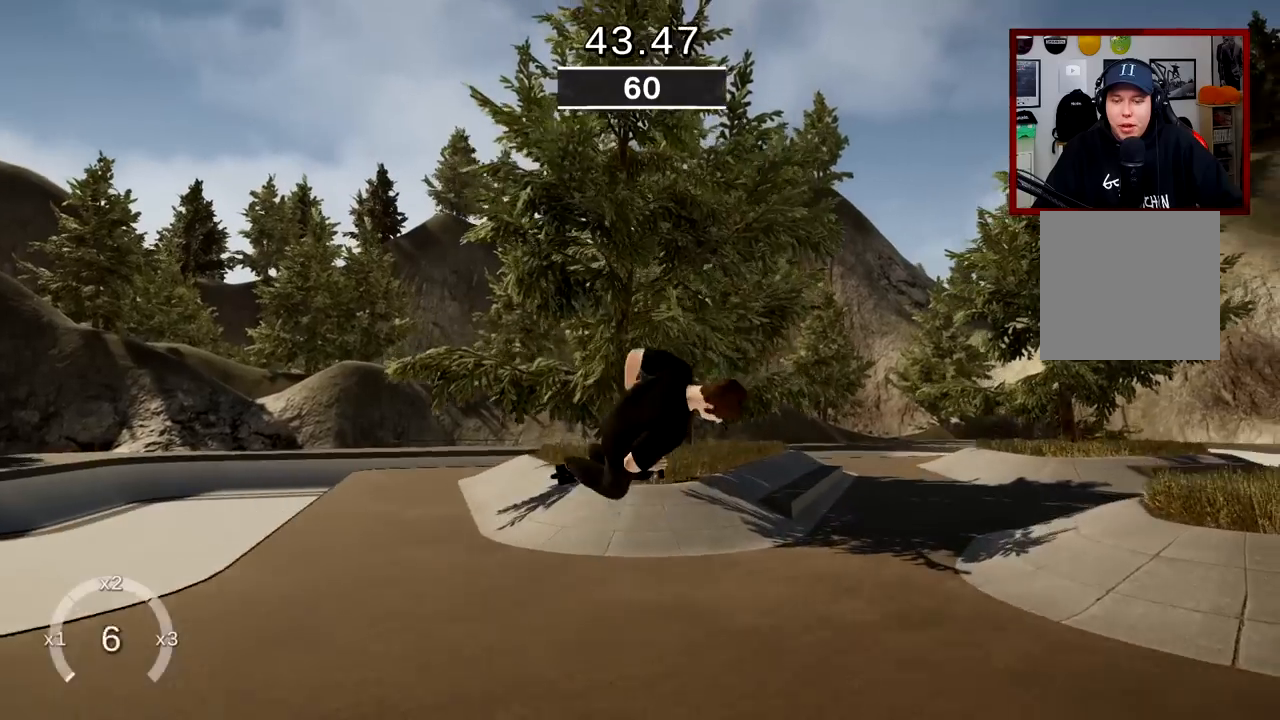
{"buttons": ["L2", "R2"], "left_stick": "right", "right_stick": "left", "events": [[83, "left_stick", "center"], [334, "left_stick", "right"]]}
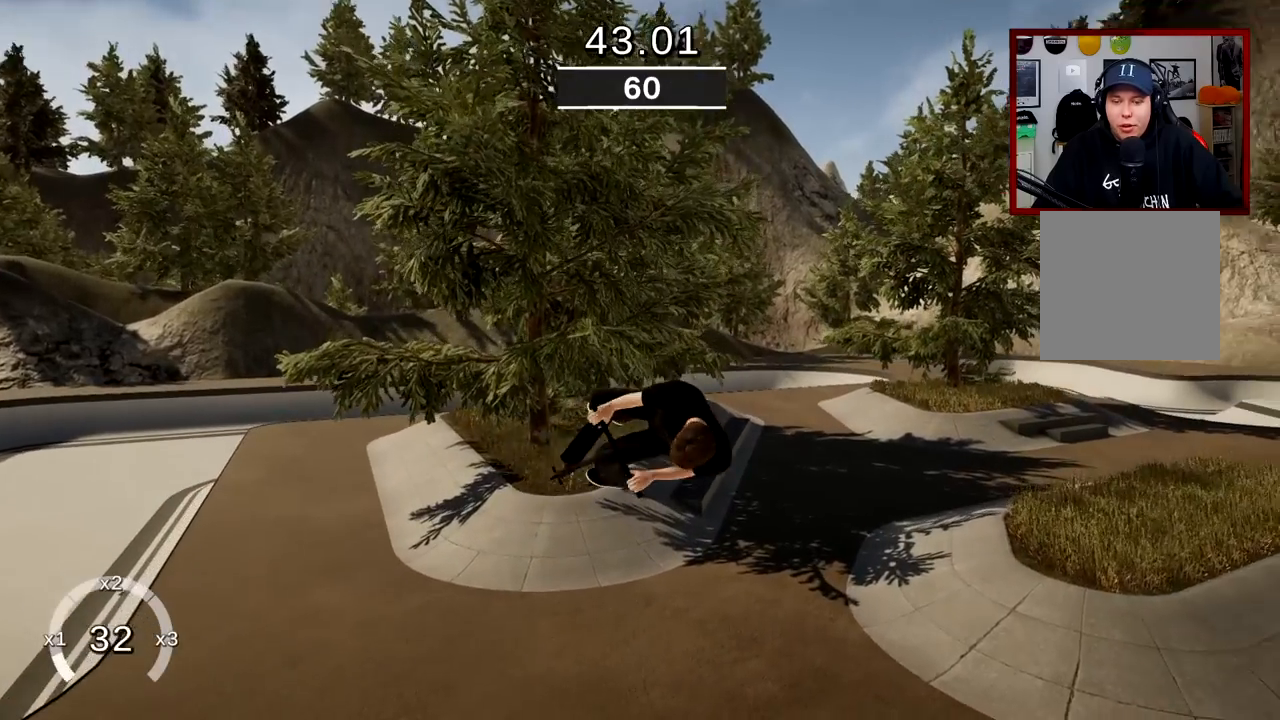
{"buttons": [], "left_stick": "right", "right_stick": "center", "events": [[184, "R2", "up"], [184, "right_stick", "center"], [217, "left_stick", "center"], [234, "L2", "up"], [351, "left_stick", "right"]]}